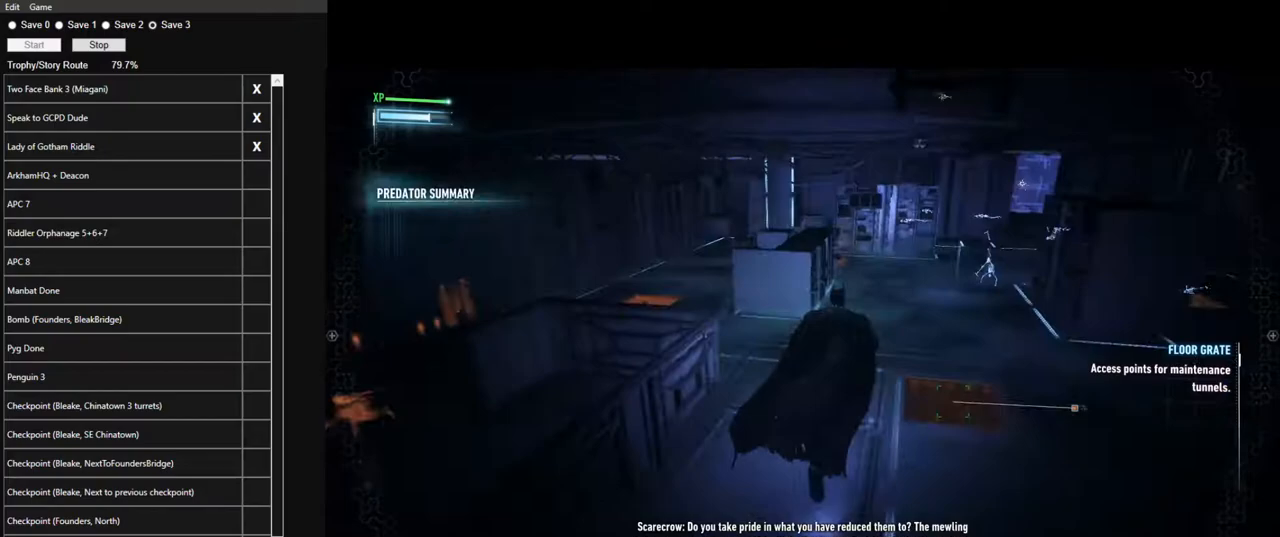
Gameplay with keyboard and mouse; each line is a JSON object with the keys and mouse buttons held at the frame after it. "events" lists presses ("down") and releases ("up") of "1", "2", "3", "4", "5", "a", "alt", "c", "caps_lock", "ctrl", "d", "e", "f", "g", "q", "r", "s", "shift", "space", "t", "tab", "v", "w", "x", "z" and "mouse_wheel" between this image and that frame as [ms after this image, input, new state], when the widget could be followed in between. "mouse_wheel" = the "wheel" button of the "mouse" list. No other keys are recorded. "wheel" means that the mouse wheel is clicked or scrolled. "mouse_move" is the direction in which the mouse moves at that frame (one of eight, or "still"), when it could be read.
{"keys": ["space", "w"], "mouse": [], "mouse_move": "left", "events": []}
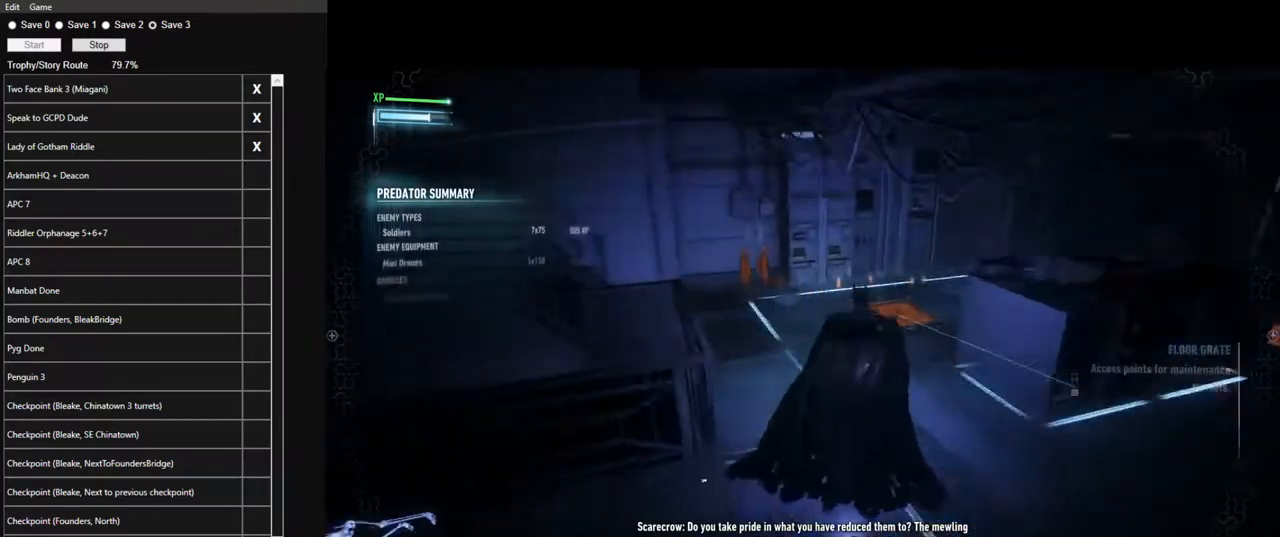
{"keys": ["space", "w"], "mouse": [], "mouse_move": "still", "events": []}
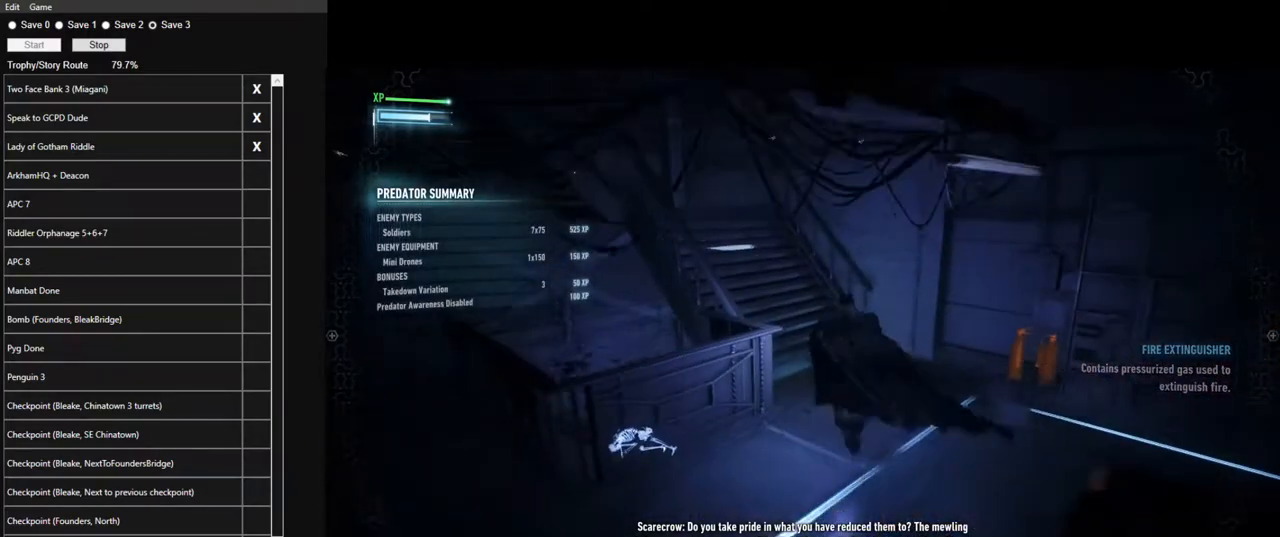
{"keys": ["space", "w"], "mouse": [], "mouse_move": "left", "events": []}
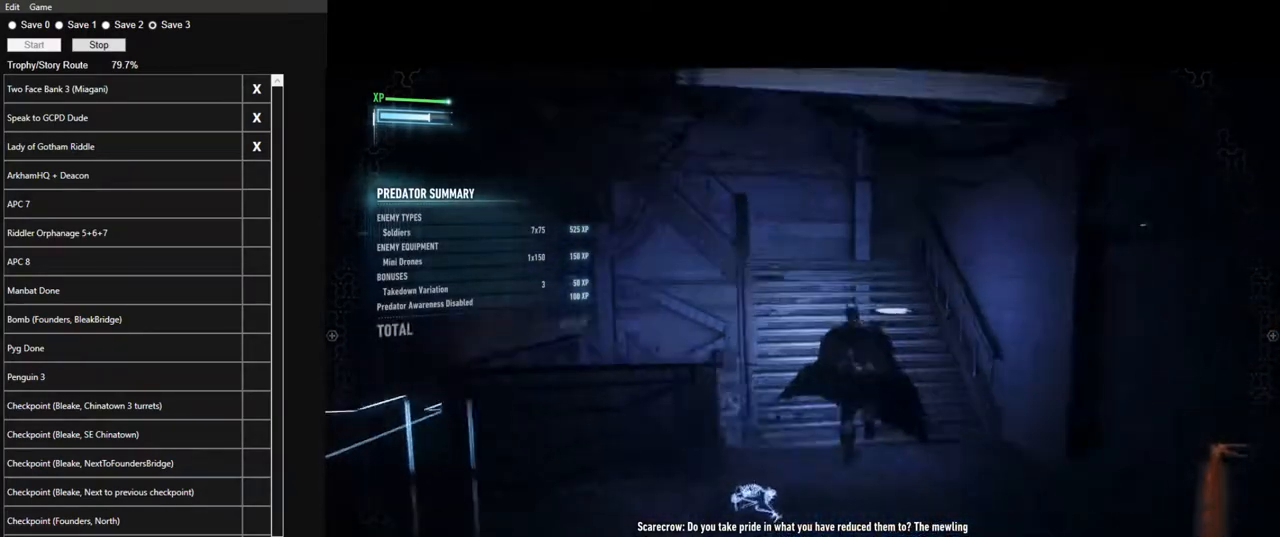
{"keys": ["space", "w"], "mouse": [], "mouse_move": "still", "events": []}
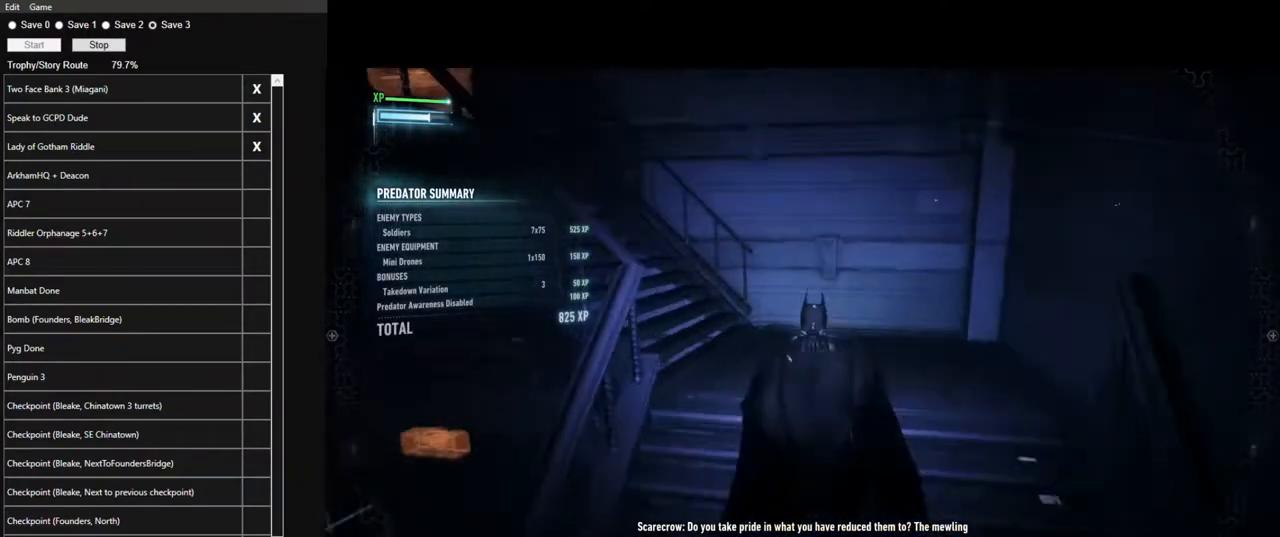
{"keys": ["space", "w"], "mouse": [], "mouse_move": "still", "events": []}
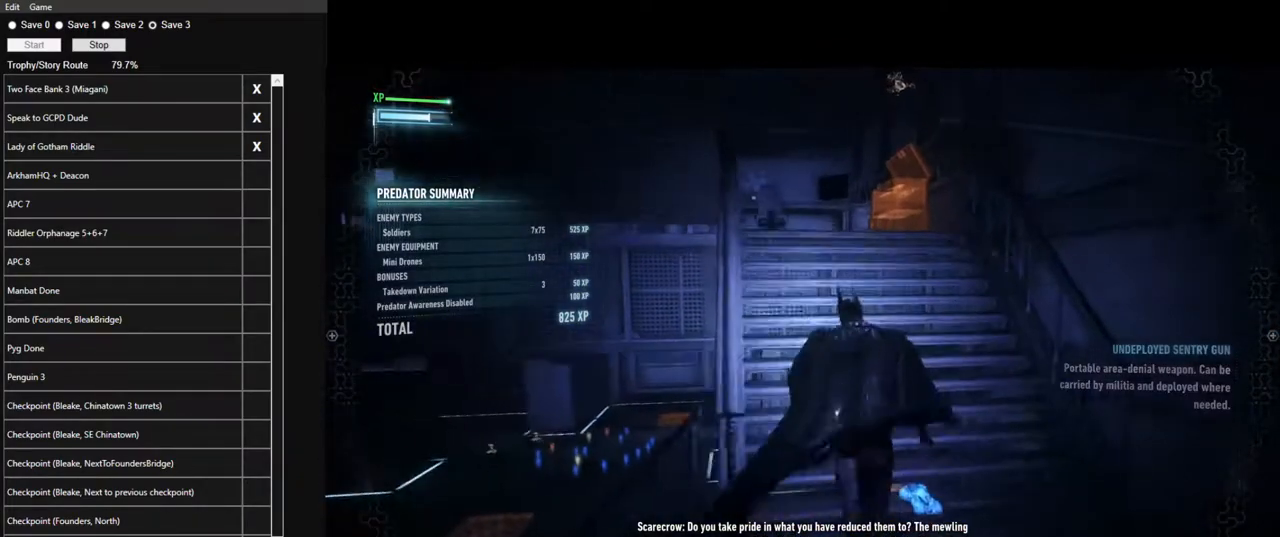
{"keys": ["space", "w"], "mouse": [], "mouse_move": "still", "events": []}
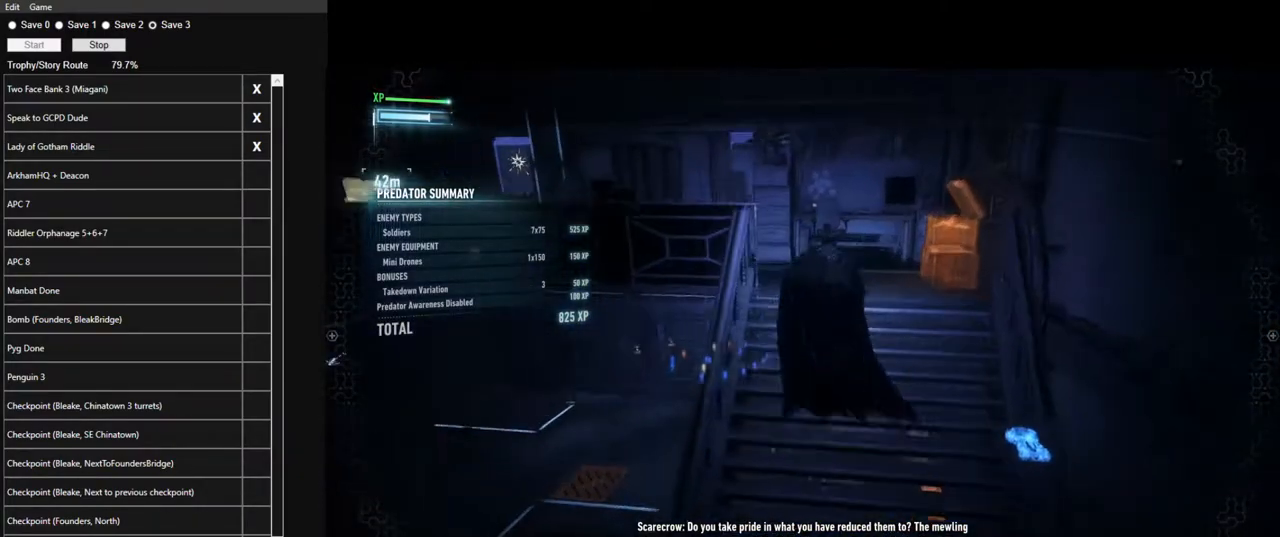
{"keys": ["space", "w"], "mouse": [], "mouse_move": "up", "events": []}
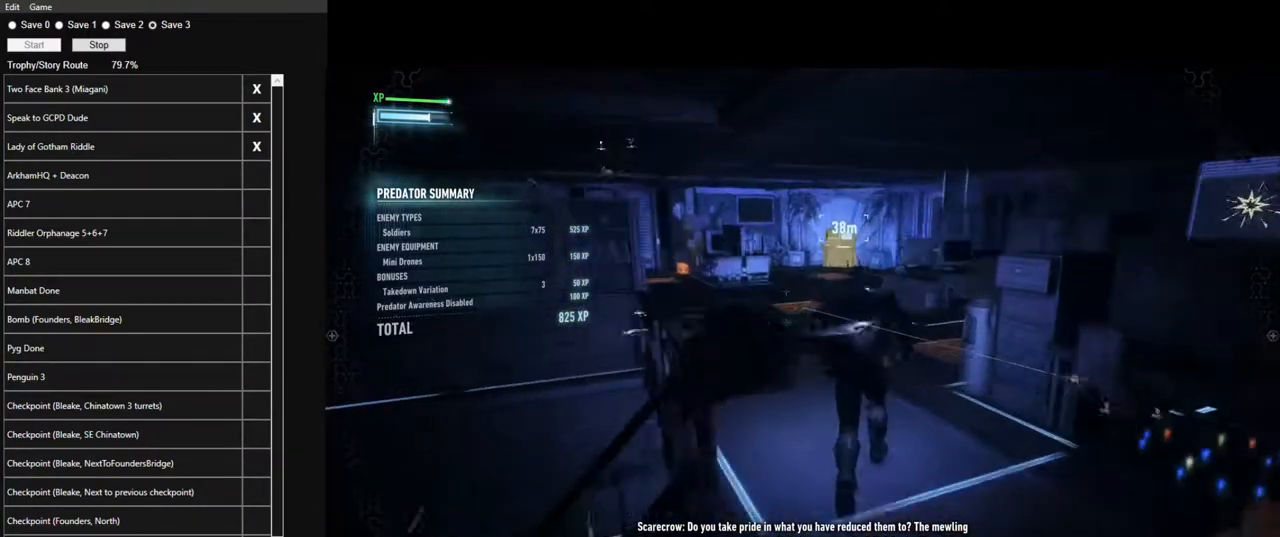
{"keys": ["space", "w"], "mouse": [], "mouse_move": "right", "events": []}
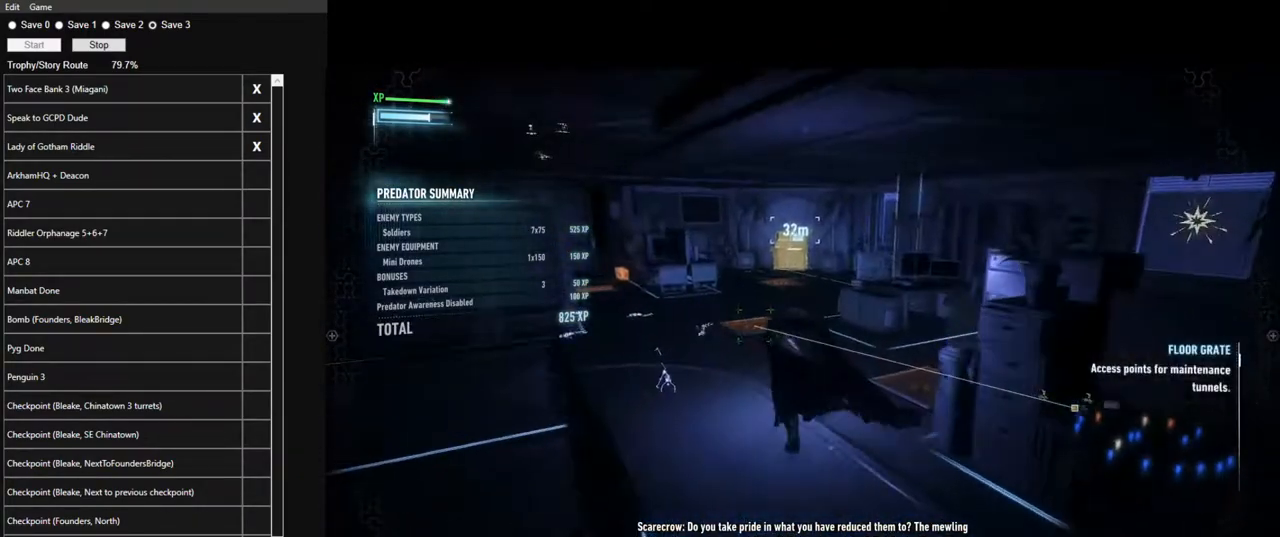
{"keys": ["space", "w"], "mouse": [], "mouse_move": "still", "events": []}
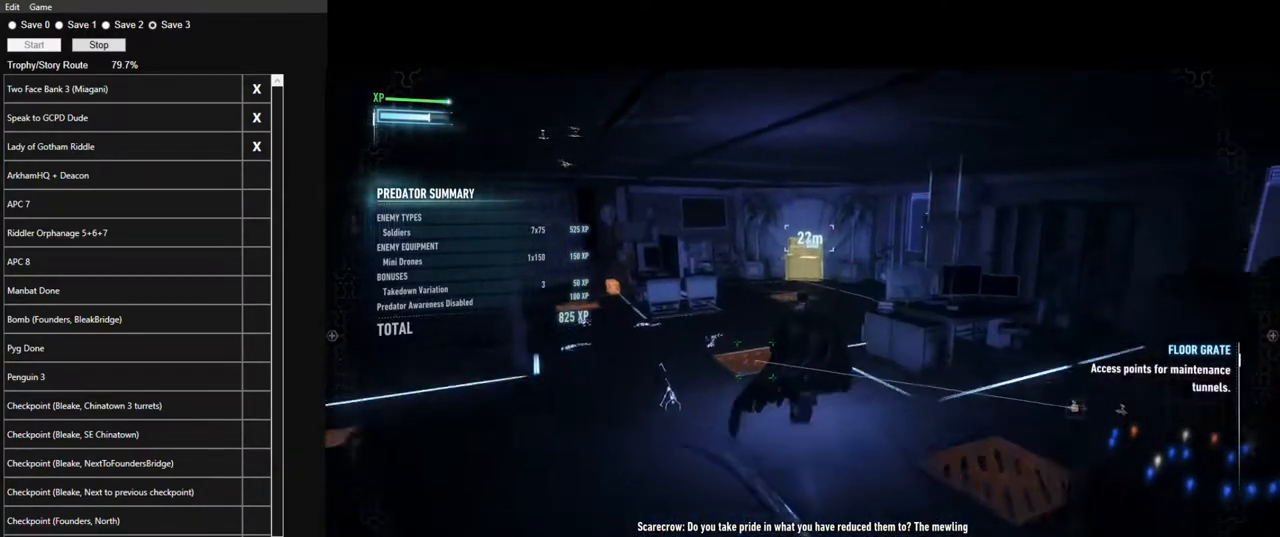
{"keys": ["space", "w"], "mouse": [], "events": []}
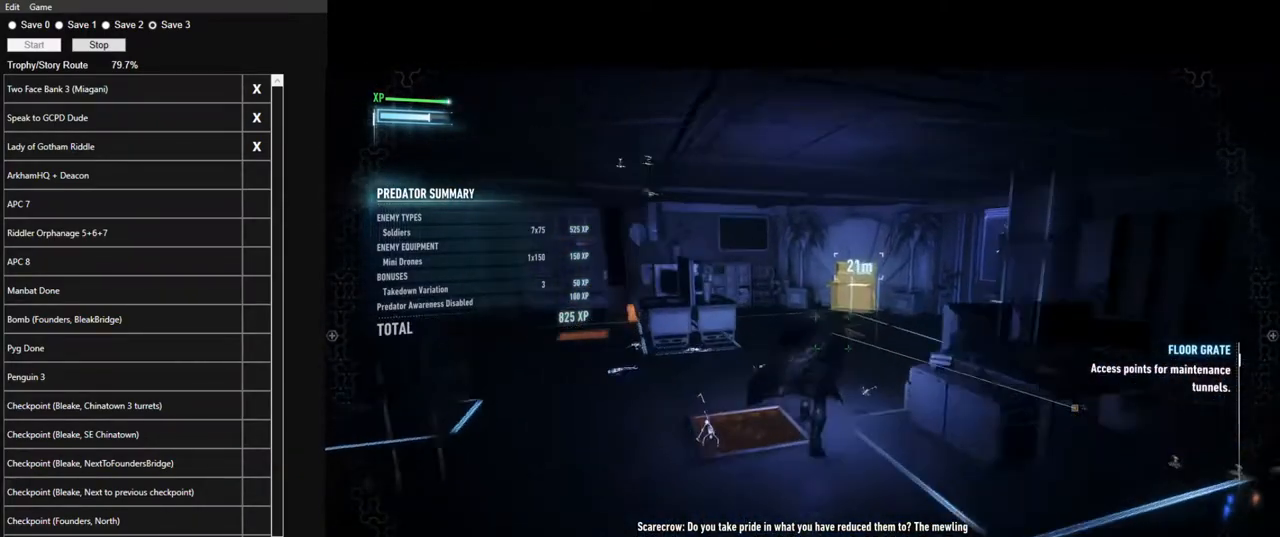
{"keys": ["space", "w"], "mouse": [], "mouse_move": "up", "events": []}
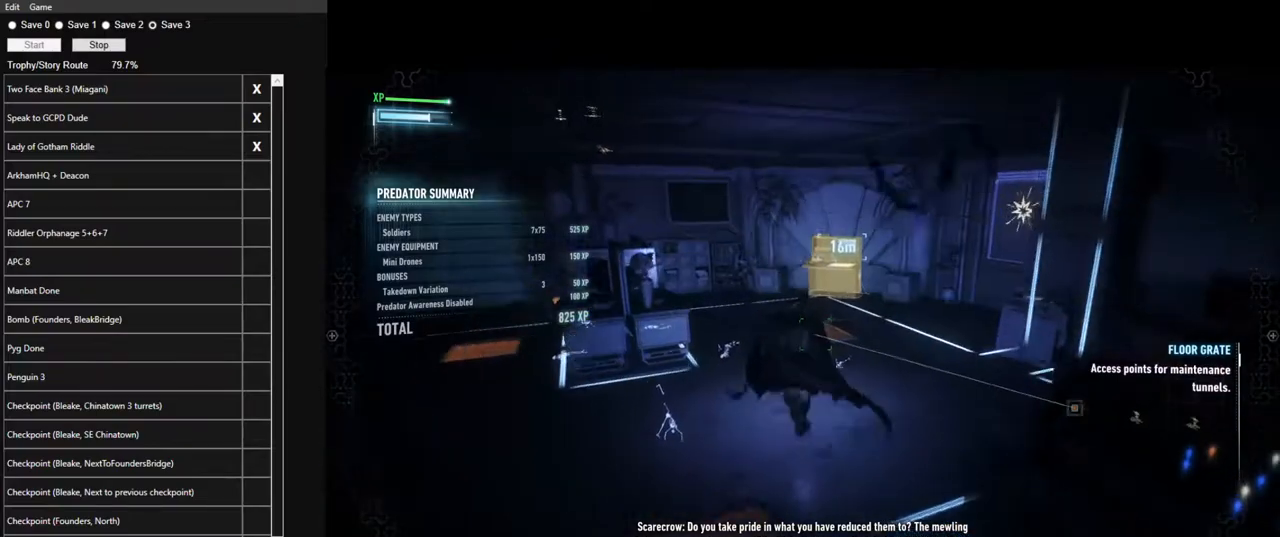
{"keys": ["space", "w"], "mouse": [], "mouse_move": "still", "events": []}
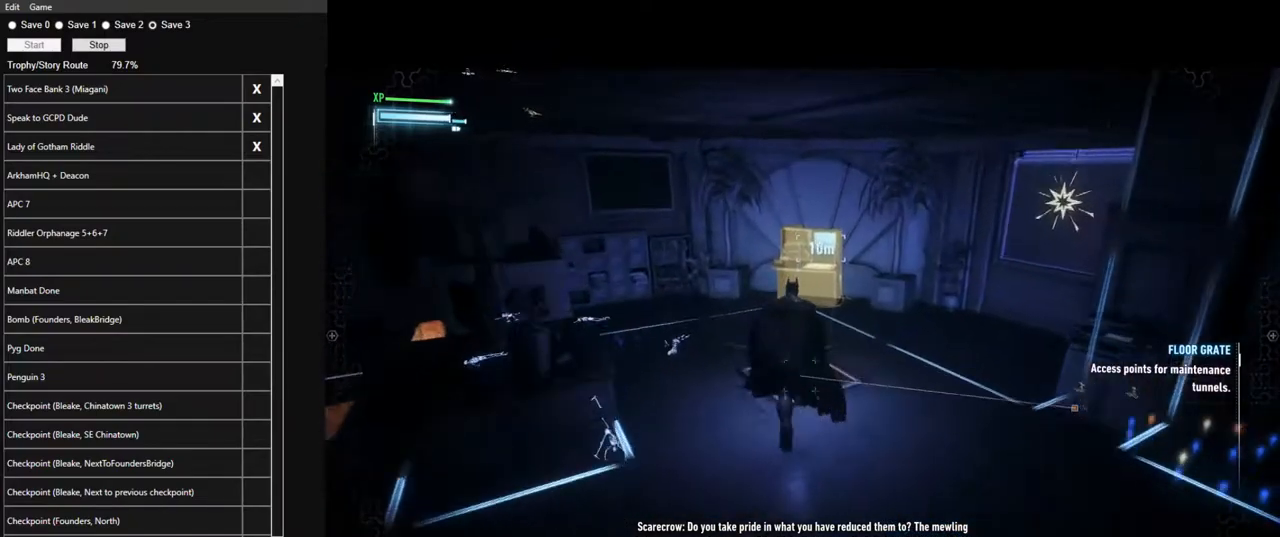
{"keys": ["space", "w"], "mouse": [], "mouse_move": "still", "events": []}
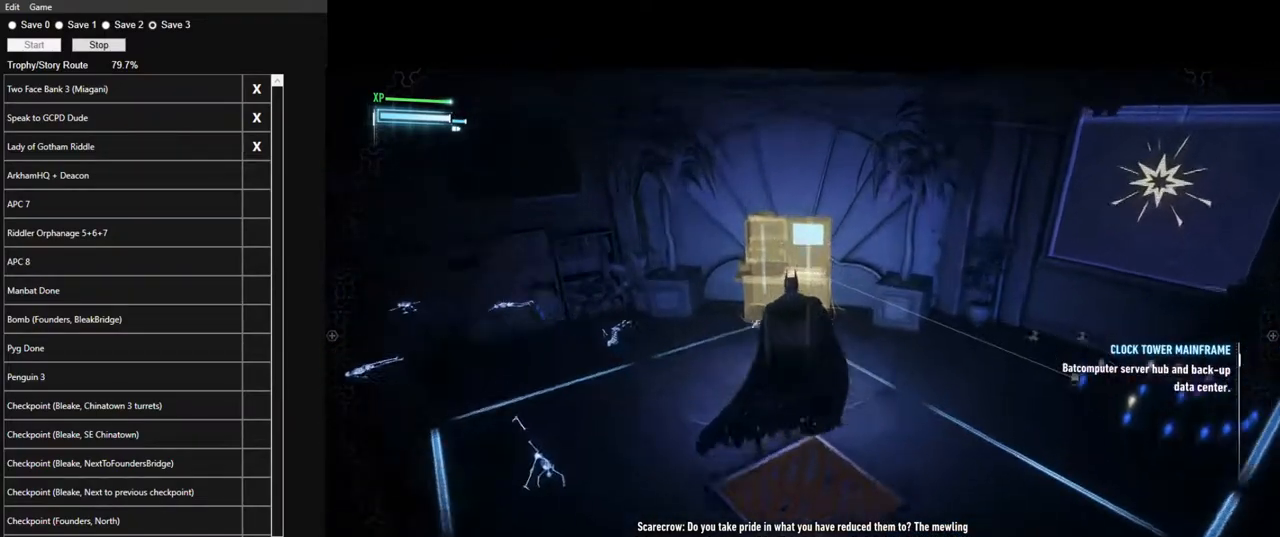
{"keys": ["space"], "mouse": [], "mouse_move": "still", "events": [[66, "w", "up"], [116, "space", "up"], [200, "space", "down"], [250, "space", "up"], [400, "space", "down"], [433, "space", "up"], [483, "space", "down"]]}
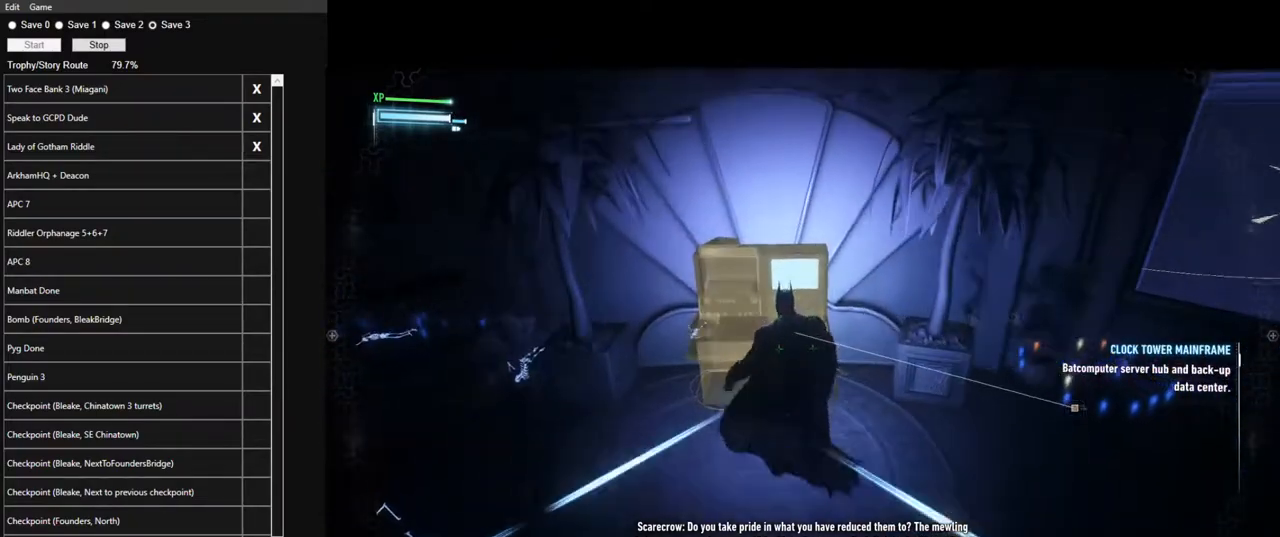
{"keys": [], "mouse": [], "mouse_move": "still", "events": [[83, "space", "up"], [133, "space", "down"], [216, "space", "up"], [450, "space", "down"], [500, "space", "up"]]}
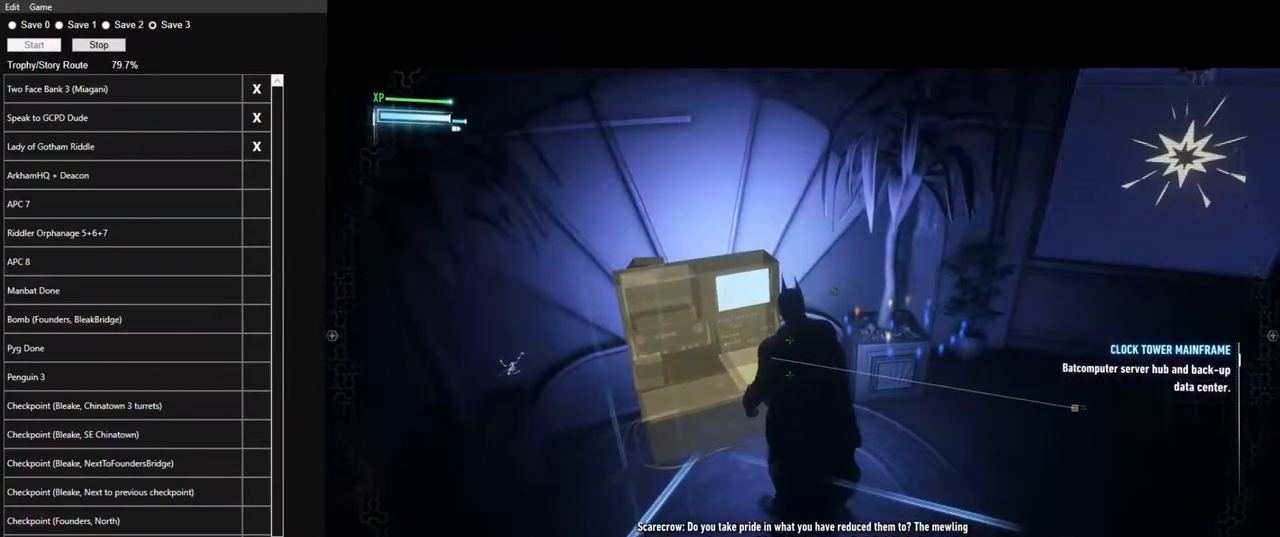
{"keys": [], "mouse": [], "mouse_move": "right", "events": []}
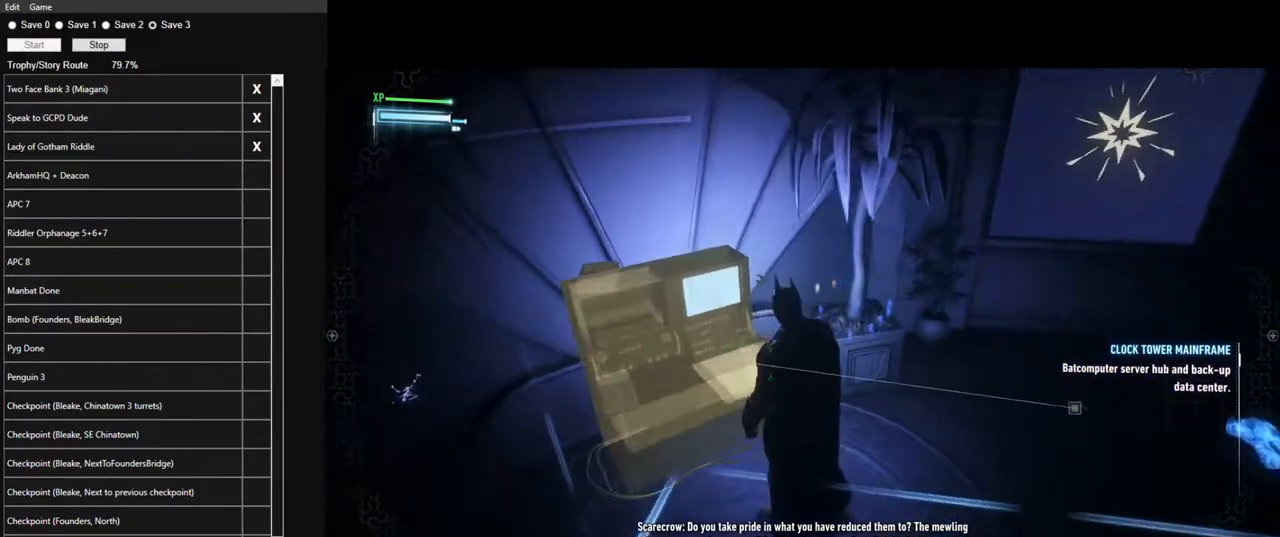
{"keys": [], "mouse": [], "mouse_move": "up-right", "events": []}
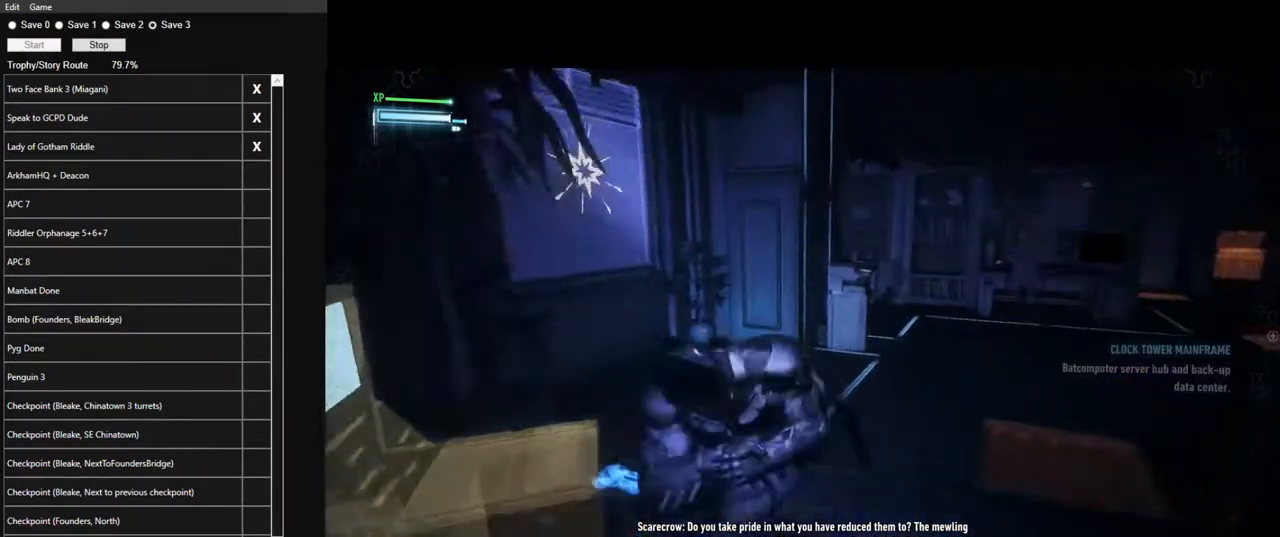
{"keys": [], "mouse": [], "mouse_move": "still", "events": []}
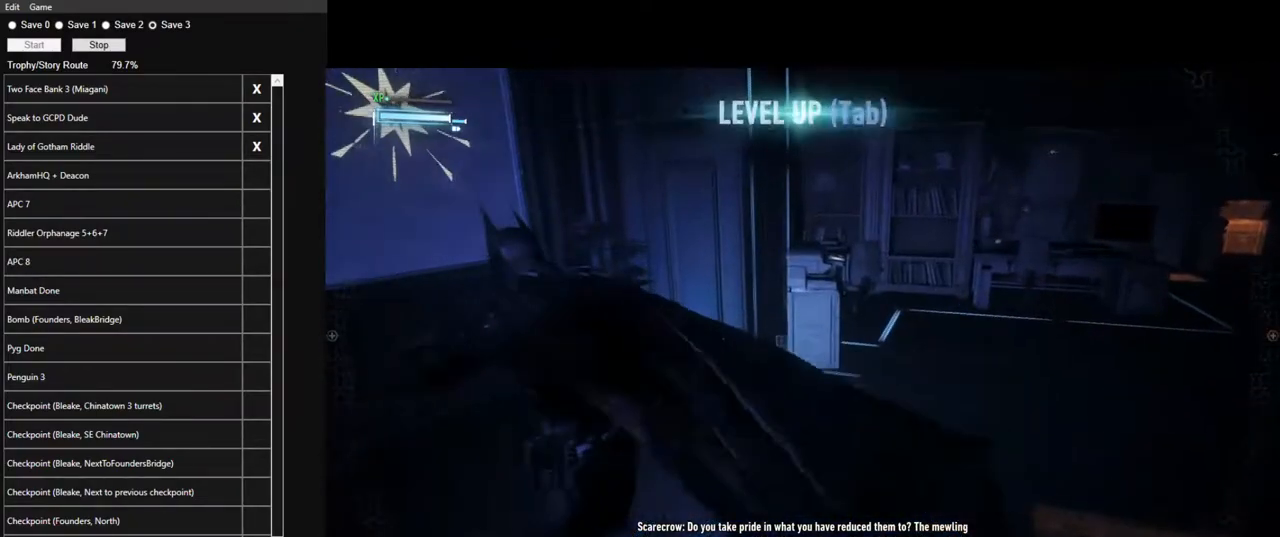
{"keys": [], "mouse": [], "mouse_move": "left", "events": []}
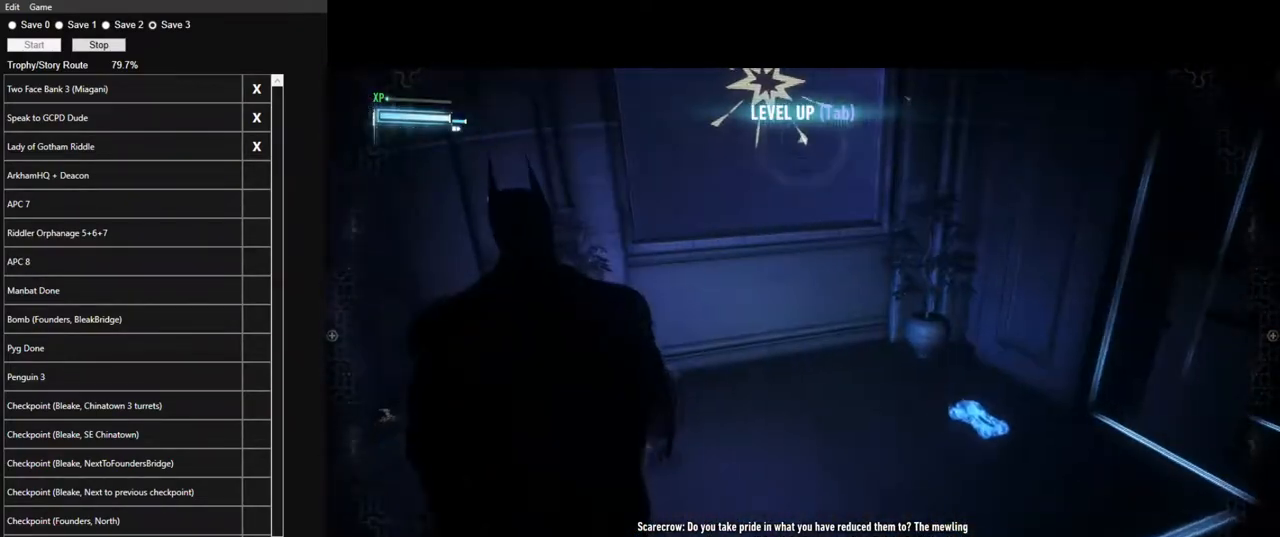
{"keys": [], "mouse": [], "mouse_move": "up-left", "events": []}
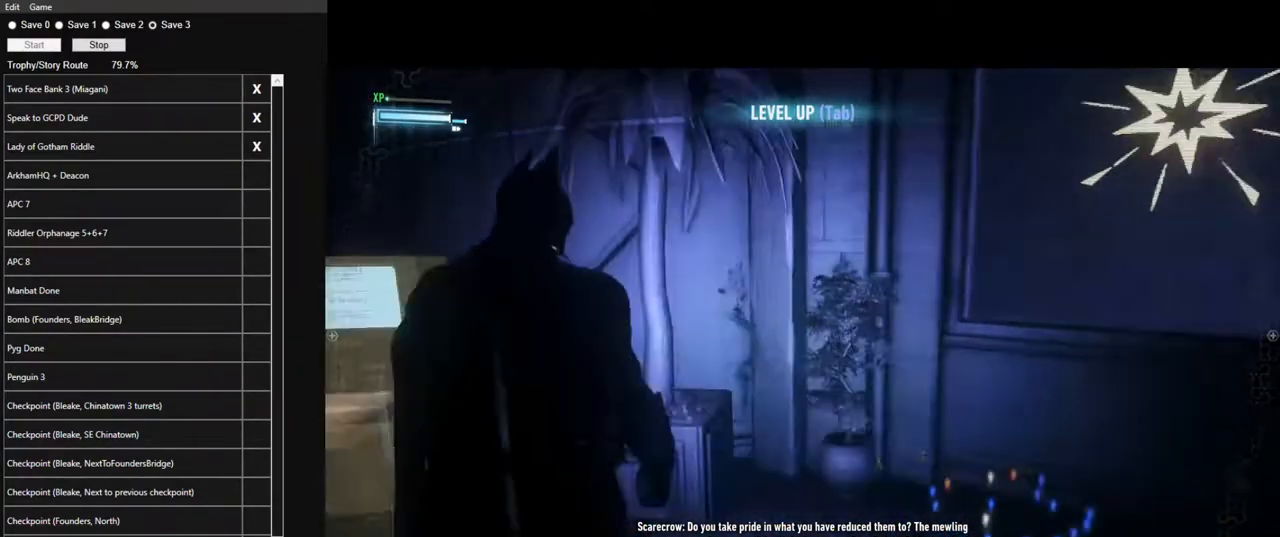
{"keys": ["a", "w"], "mouse": [], "mouse_move": "still", "events": [[166, "a", "down"], [400, "w", "down"]]}
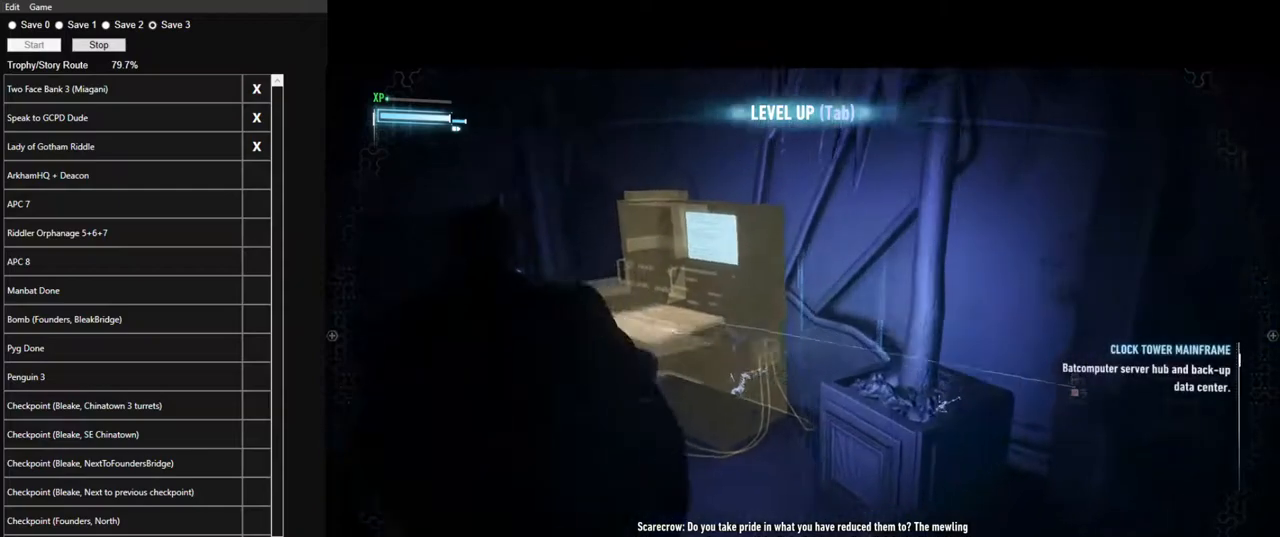
{"keys": [], "mouse": [], "mouse_move": "right", "events": [[50, "a", "up"], [416, "w", "up"]]}
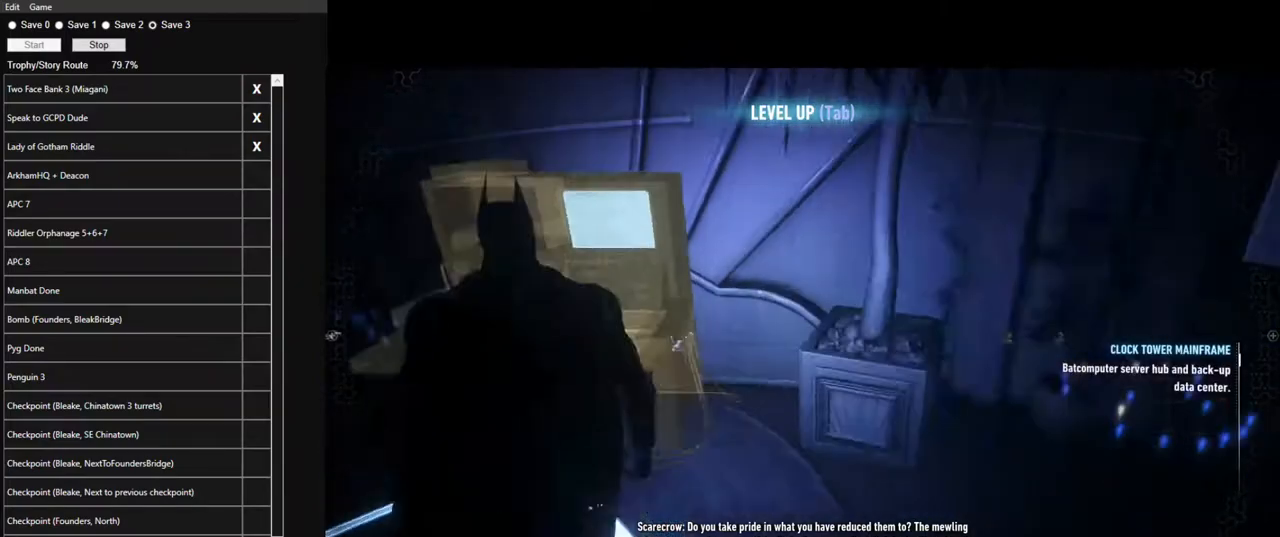
{"keys": [], "mouse": [], "mouse_move": "right", "events": [[200, "space", "down"], [300, "space", "up"], [350, "space", "down"], [433, "space", "up"]]}
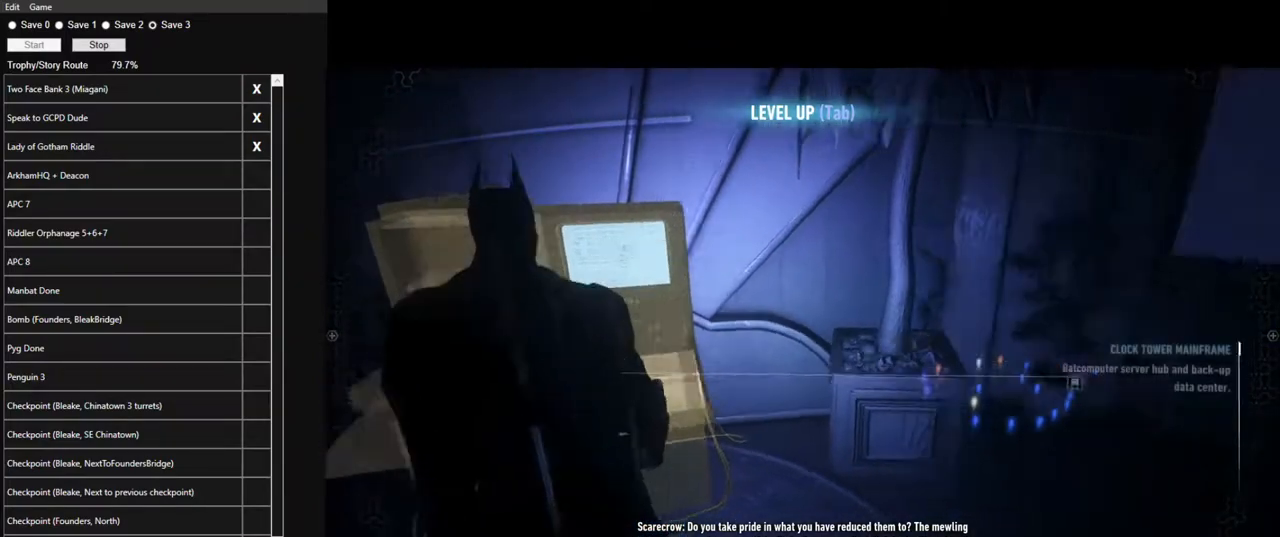
{"keys": [], "mouse": [], "mouse_move": "left", "events": [[83, "space", "down"], [133, "space", "up"], [216, "space", "down"], [316, "space", "up"], [400, "space", "down"], [500, "space", "up"]]}
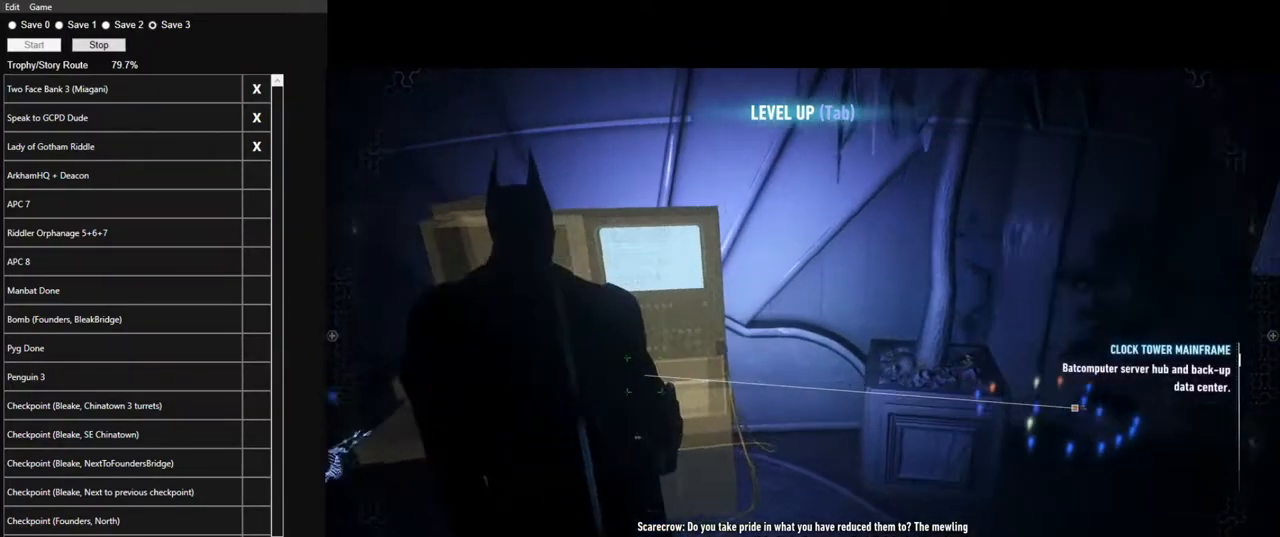
{"keys": ["space"], "mouse": [], "mouse_move": "still", "events": [[100, "space", "down"], [183, "space", "up"], [283, "space", "down"], [383, "space", "up"], [416, "space", "down"]]}
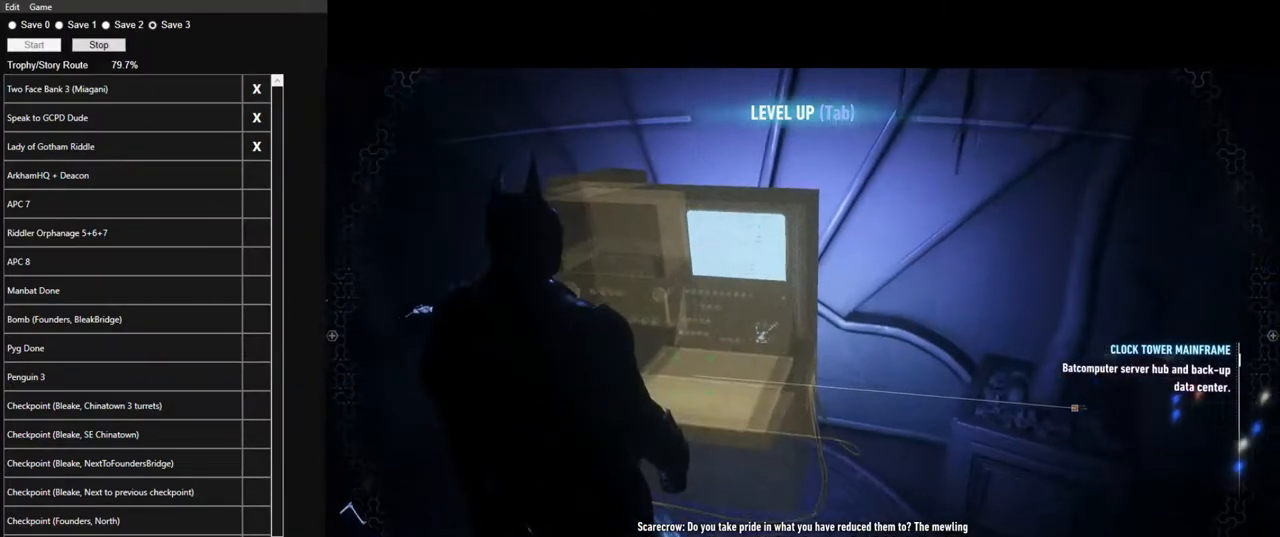
{"keys": ["space"], "mouse": [], "mouse_move": "still", "events": [[16, "space", "up"], [116, "space", "down"], [250, "space", "up"], [300, "space", "down"], [400, "space", "up"], [433, "space", "down"]]}
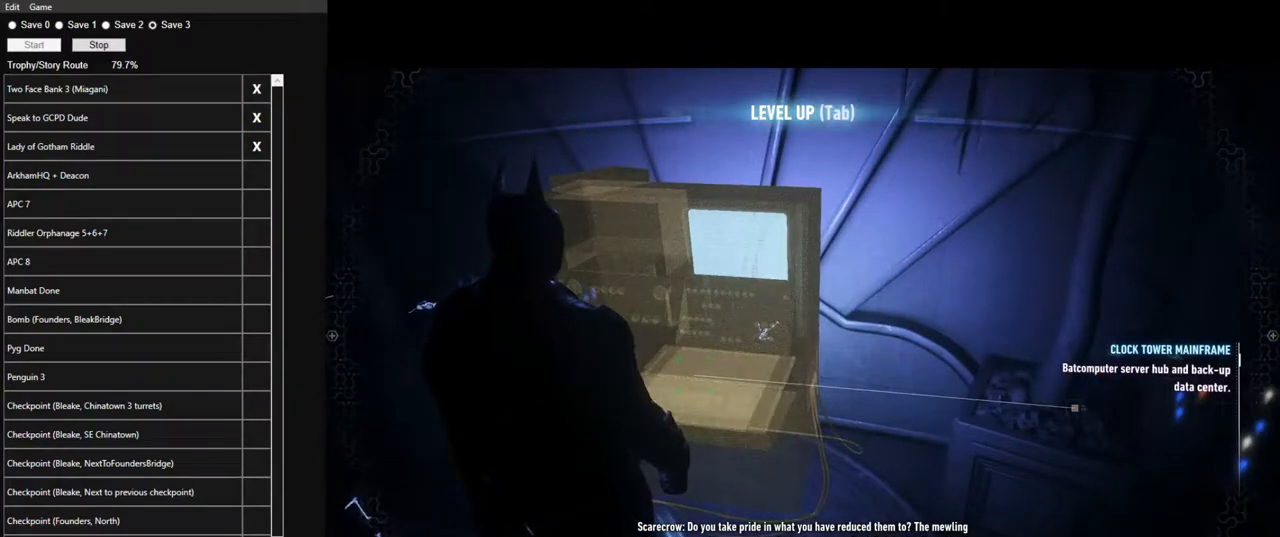
{"keys": ["space"], "mouse": [], "mouse_move": "still", "events": [[83, "space", "up"], [133, "space", "down"], [266, "space", "up"], [316, "space", "down"], [400, "space", "up"], [500, "space", "down"]]}
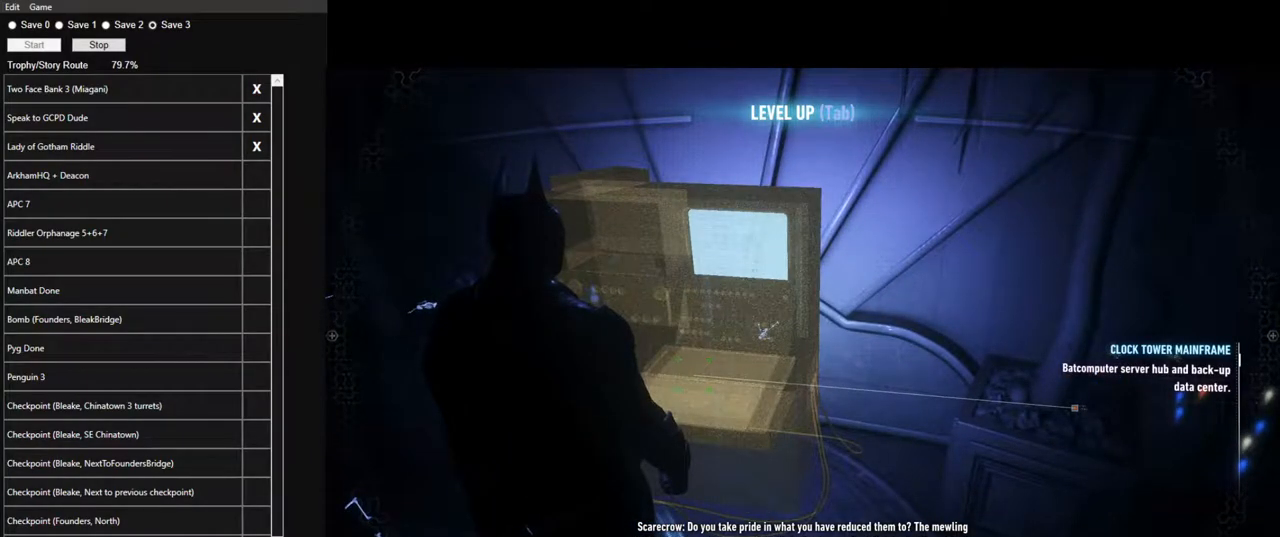
{"keys": [], "mouse": [], "mouse_move": "still", "events": [[100, "space", "up"], [183, "space", "down"], [283, "space", "up"], [383, "space", "down"], [466, "space", "up"]]}